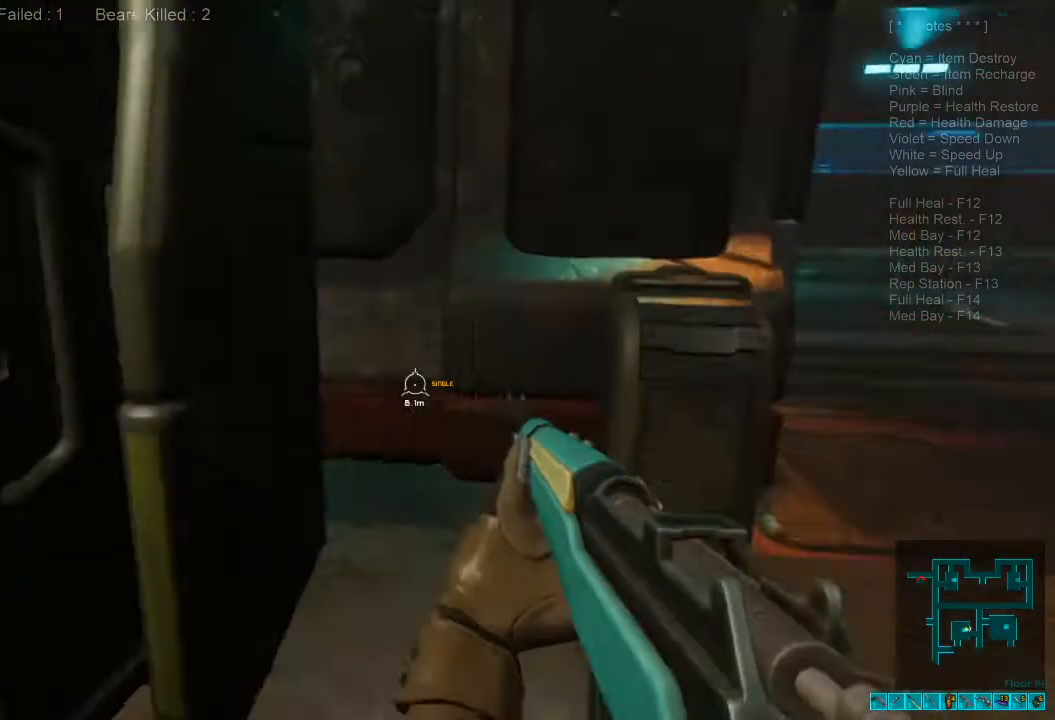
Gameplay with keyboard and mouse; each line is a JSON object with the keys and mouse buttons held at the frame after it. "events" lists presses ("down") and releases ("up") of "1", "2", "3", "4", "a", "alt", "c", "caps_lock", "ctrl", "d", "e", "f", "q", "r", "s", "shift", "space", "super", "tab", "tilde", "v", "w", "x", "z", "mouse_left", "mouse_wheel", "mouse_right", "mouse_mb4" and "mouse_mb5" between this image and that frame as [ms after this image, input, new state], when the widget could be followed in between. "mouse_left", "mouse_wheel", "mouse_right", "mouse_mb4", "mouse_mb5" = the "left", "wheel", "right", "mb4", "mb5" buttons of the "mouse" list. No other keys are recorded. "wheel" means that the mouse wheel is clicked or scrolled. Mouse movement is not recorded.
{"keys": ["a"], "mouse": [], "events": [[67, "space", "down"], [200, "space", "up"], [234, "a", "down"]]}
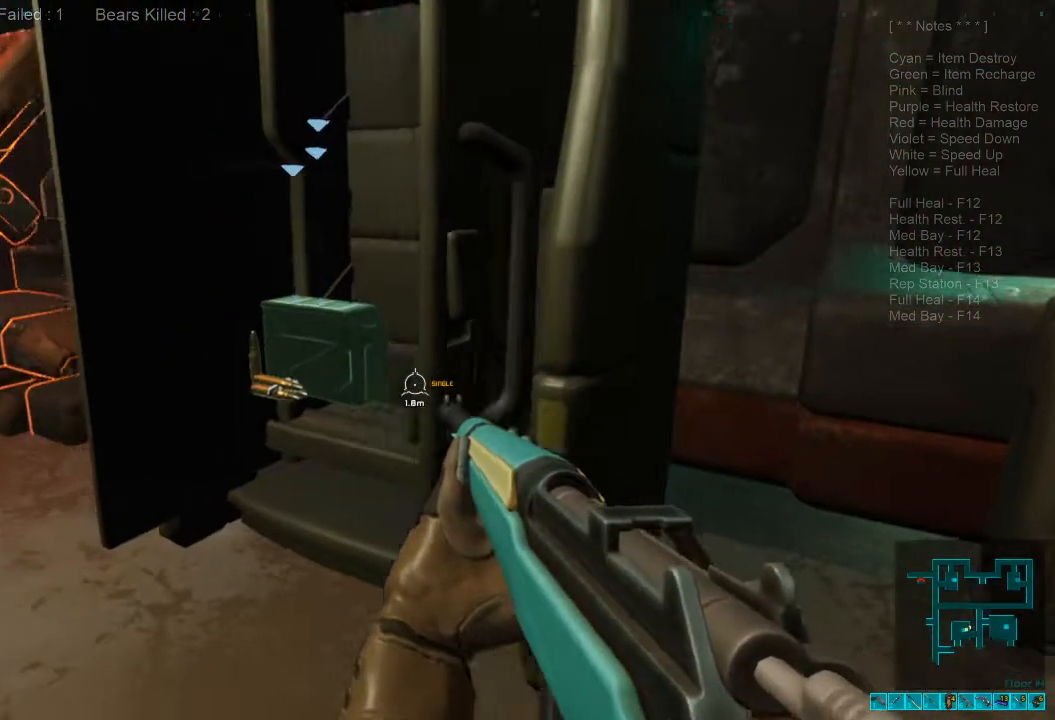
{"keys": [], "mouse": [], "events": [[34, "space", "down"], [200, "space", "up"], [234, "a", "up"]]}
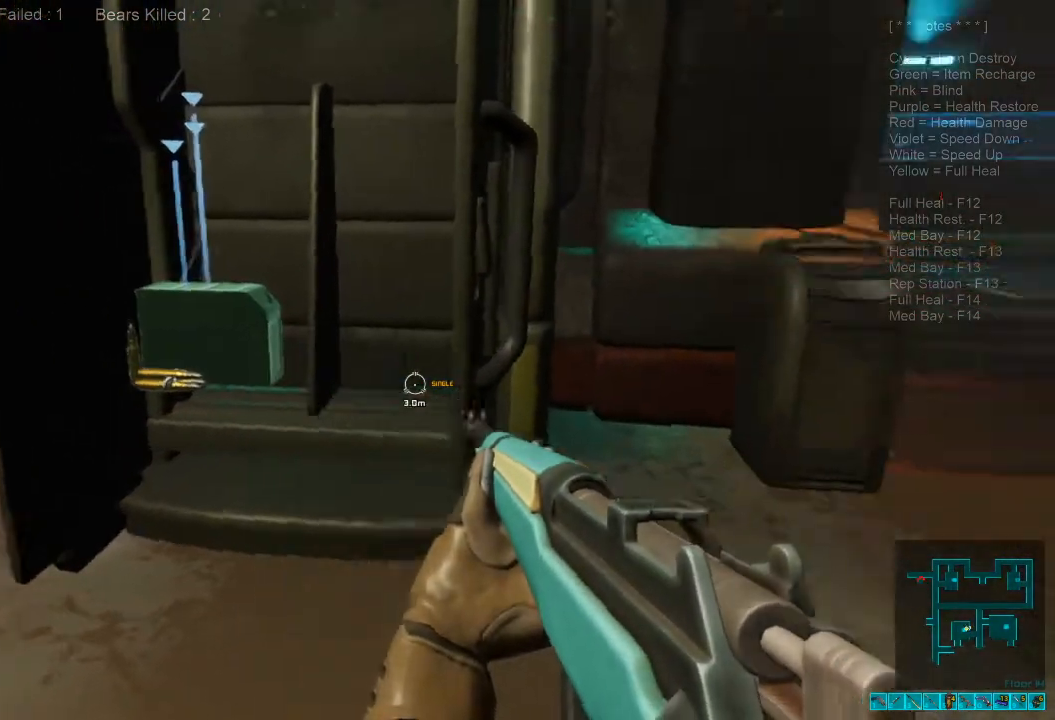
{"keys": ["d"], "mouse": [], "events": [[134, "d", "down"], [267, "w", "down"], [434, "w", "up"]]}
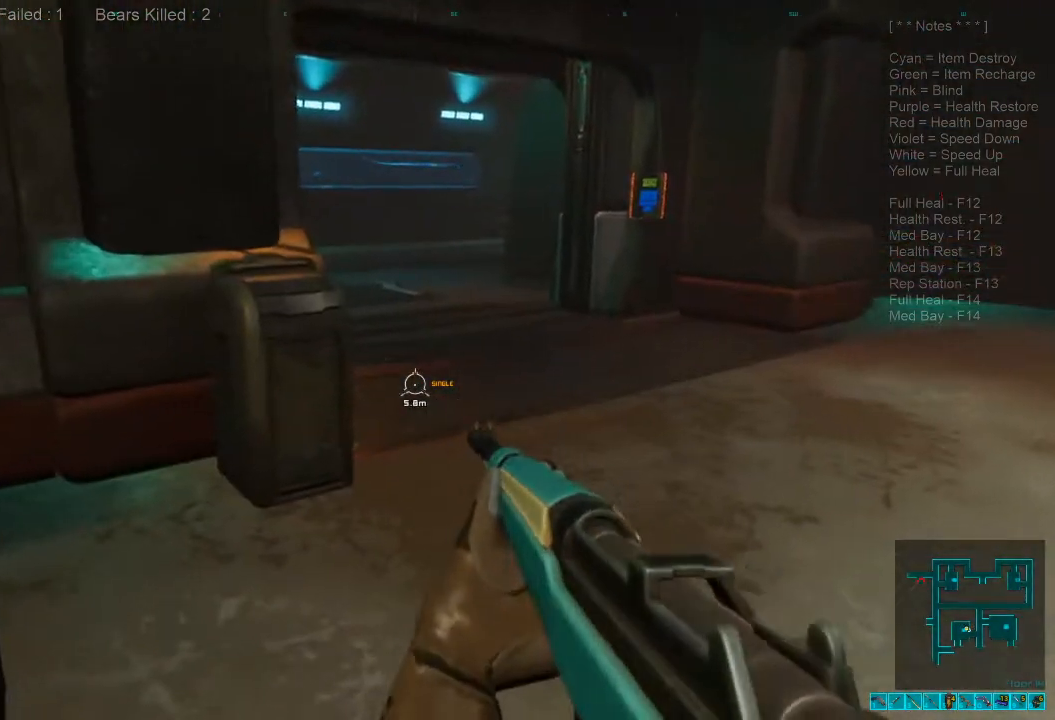
{"keys": ["d", "w"], "mouse": [], "events": [[167, "w", "down"]]}
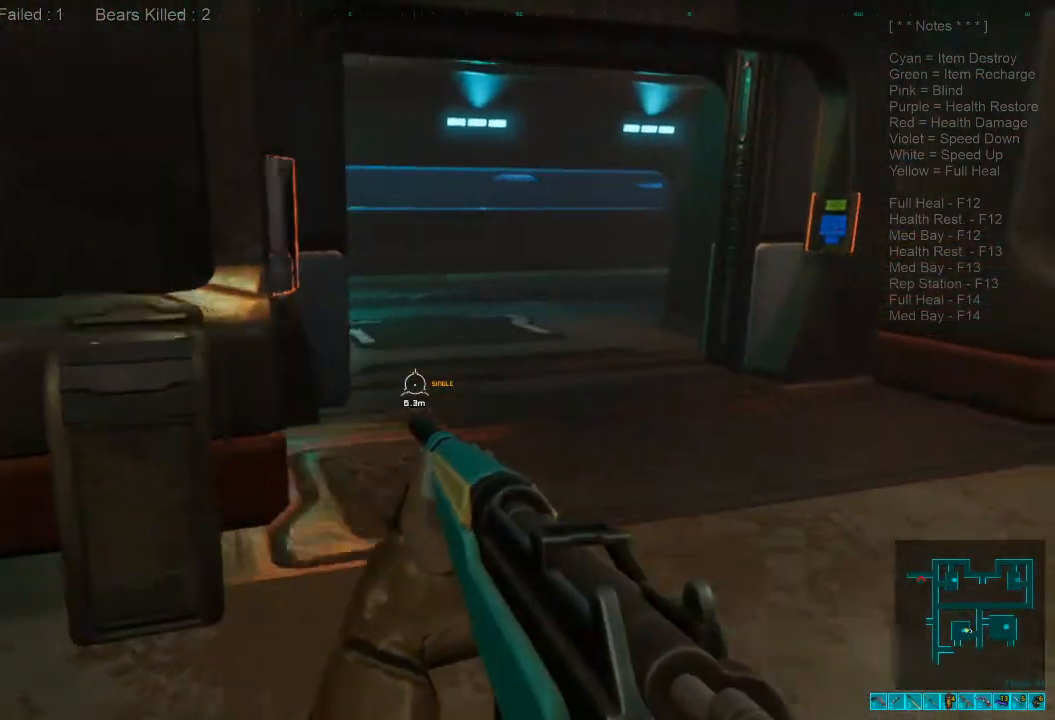
{"keys": ["shift", "w"], "mouse": [], "events": [[300, "shift", "down"], [334, "d", "up"]]}
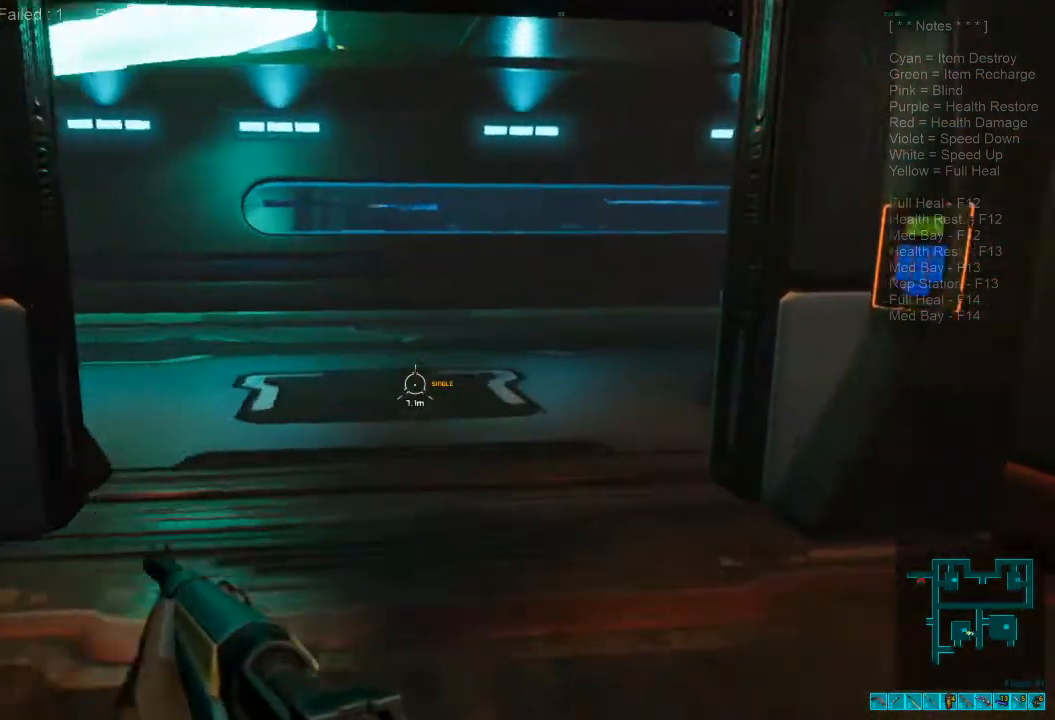
{"keys": ["d"], "mouse": [], "events": [[334, "d", "down"], [467, "w", "up"], [500, "shift", "up"]]}
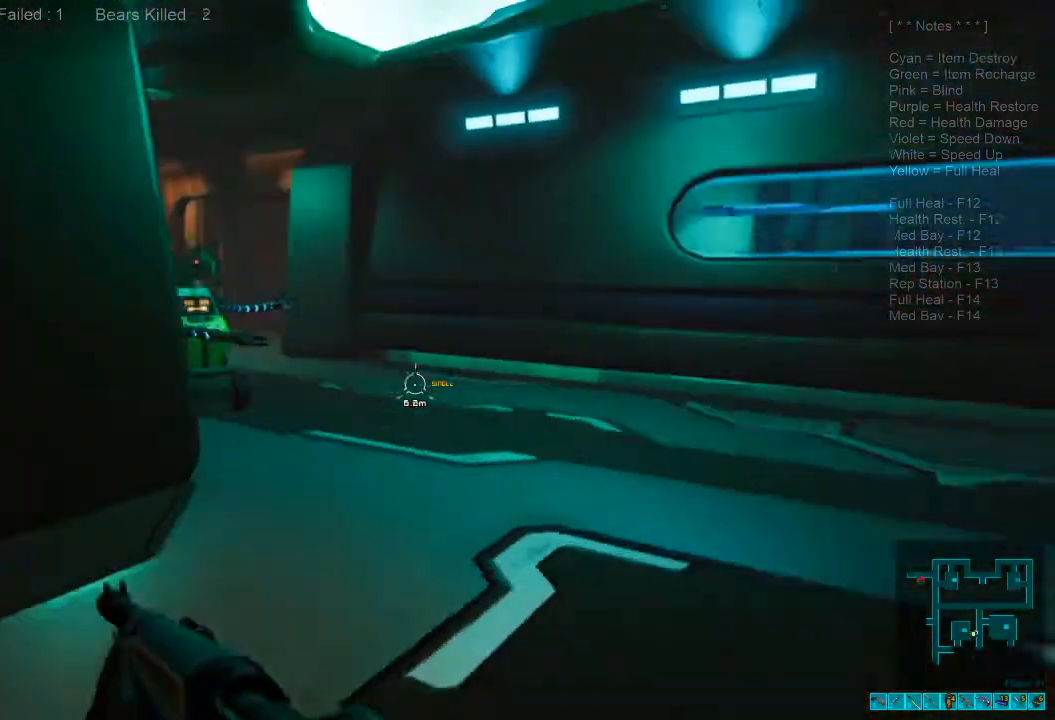
{"keys": ["d", "s"], "mouse": [], "events": [[267, "mouse_right", "down"], [367, "mouse_right", "up"], [434, "s", "down"]]}
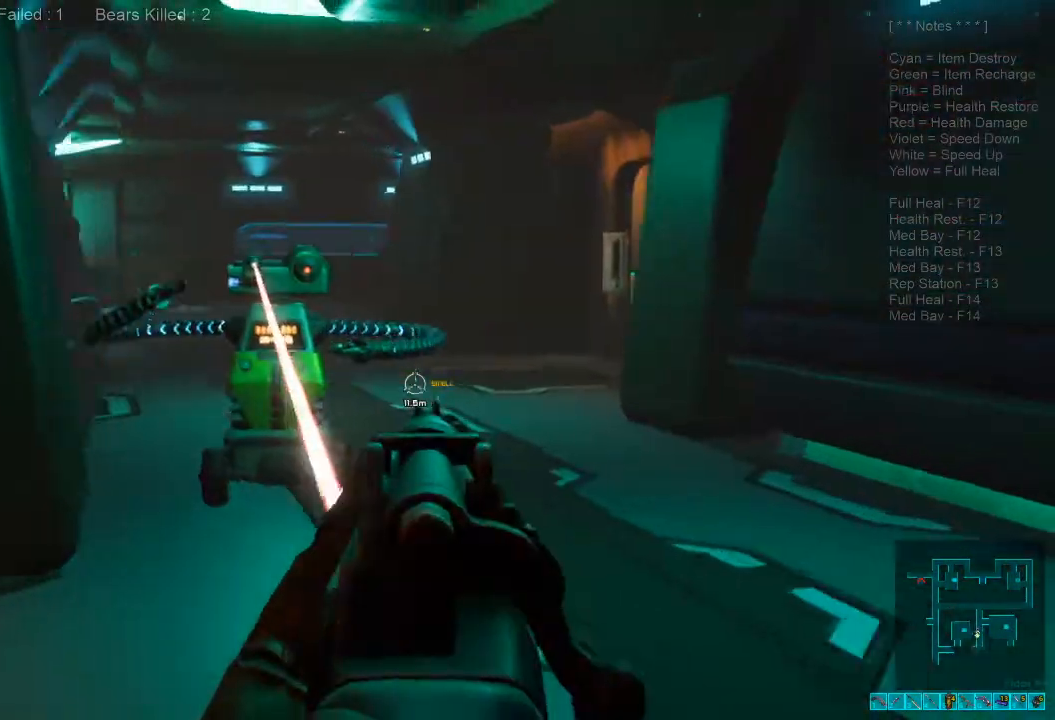
{"keys": ["a", "w"], "mouse": [], "events": [[34, "d", "up"], [200, "a", "down"], [200, "s", "up"], [367, "w", "down"]]}
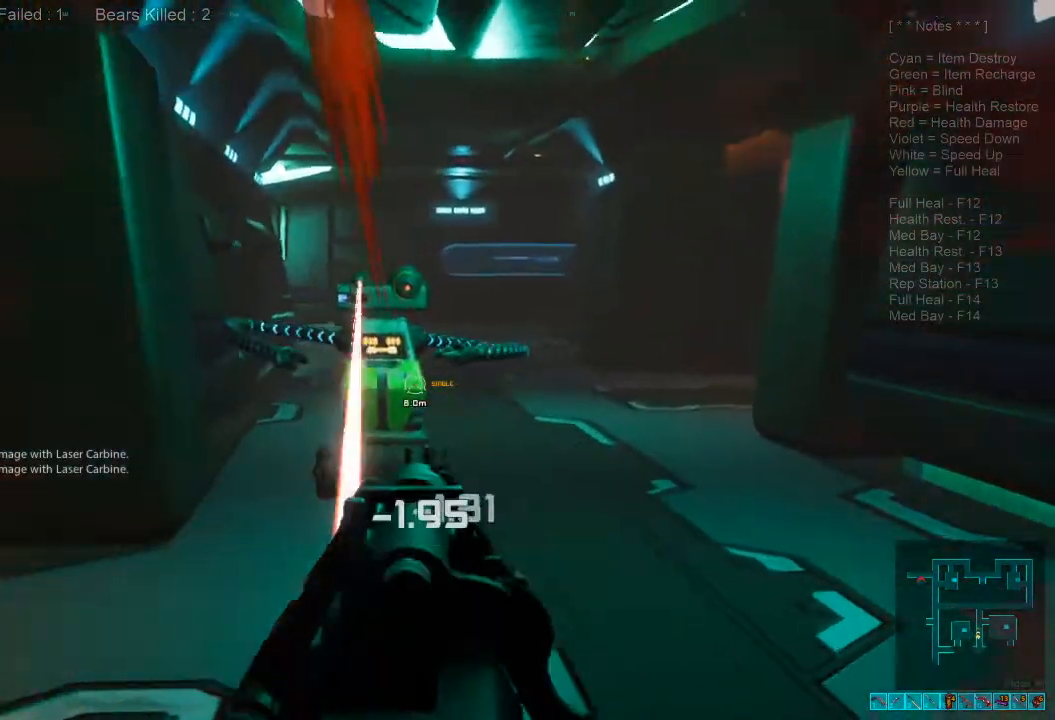
{"keys": ["a", "w"], "mouse": [], "events": [[100, "mouse_left", "down"], [167, "a", "up"], [234, "mouse_left", "up"], [300, "a", "down"]]}
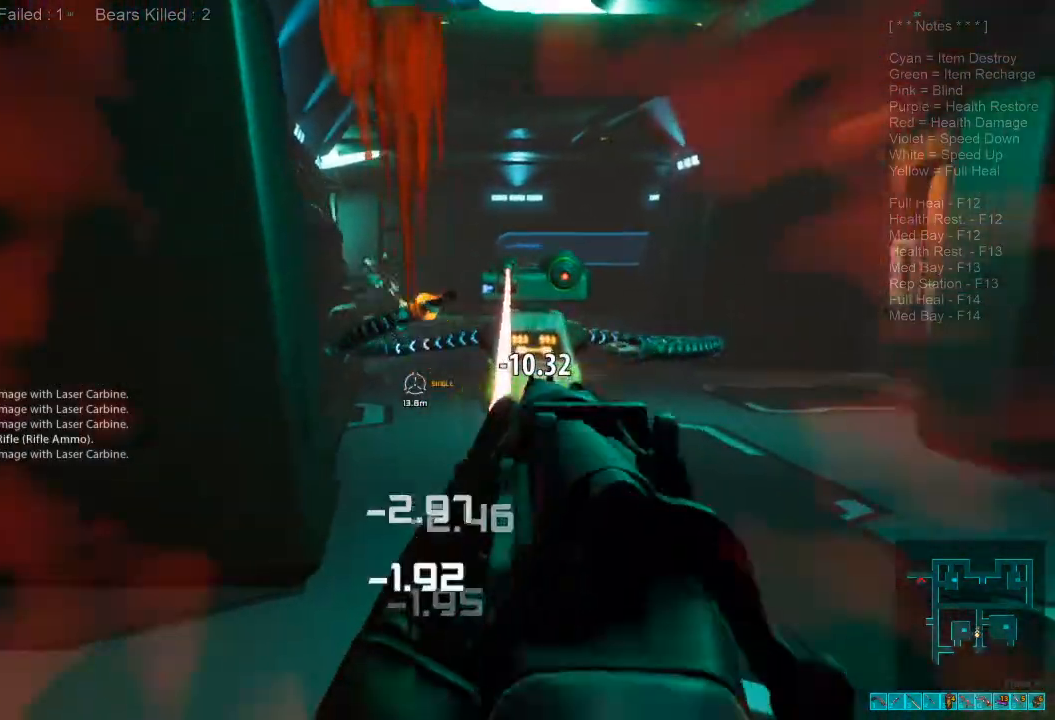
{"keys": [], "mouse": [], "events": [[267, "ctrl", "down"], [300, "mouse_right", "down"], [434, "mouse_right", "up"], [467, "a", "up"], [467, "ctrl", "up"], [467, "w", "up"]]}
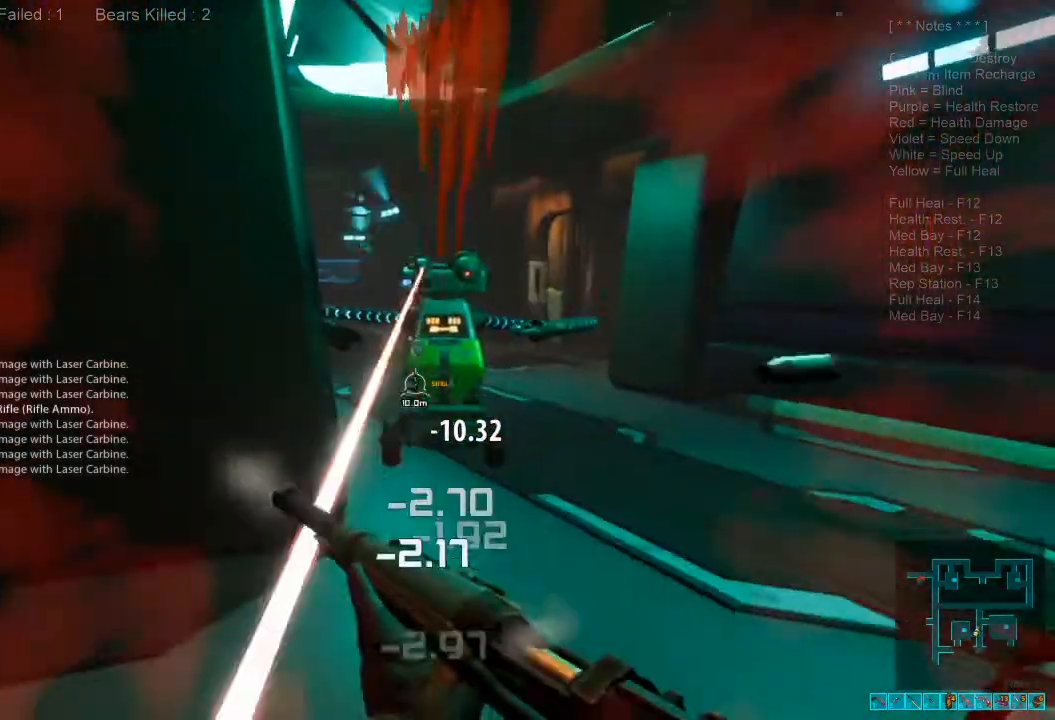
{"keys": ["a", "s"], "mouse": [], "events": [[200, "a", "down"], [300, "s", "down"]]}
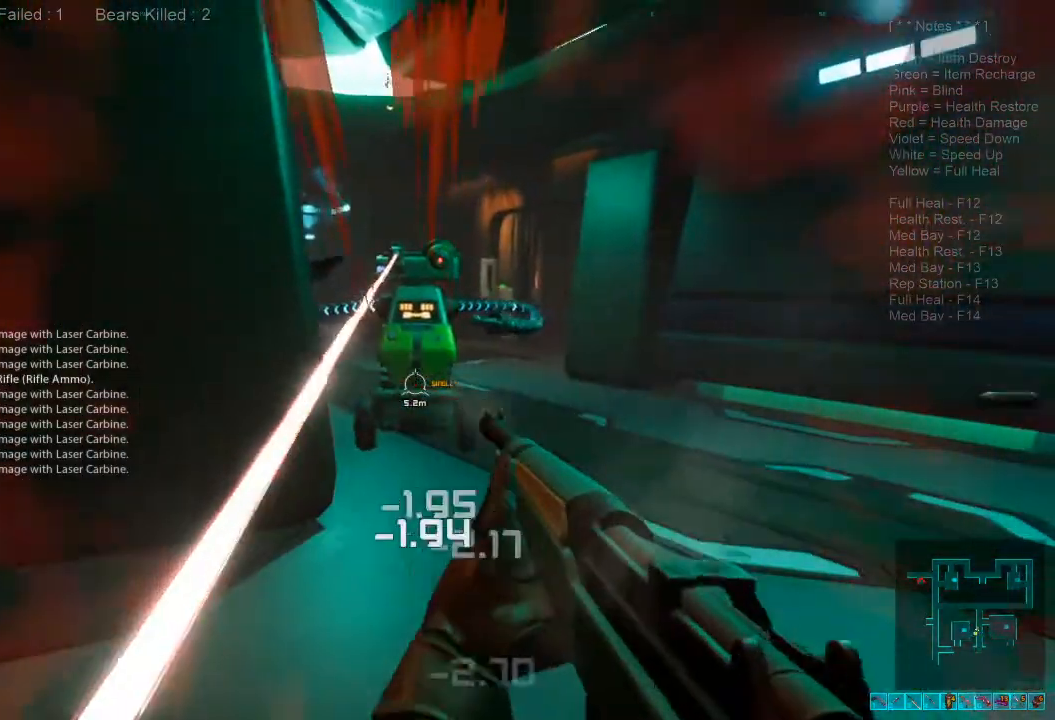
{"keys": ["a"], "mouse": [], "events": [[300, "s", "up"], [334, "a", "up"], [500, "a", "down"]]}
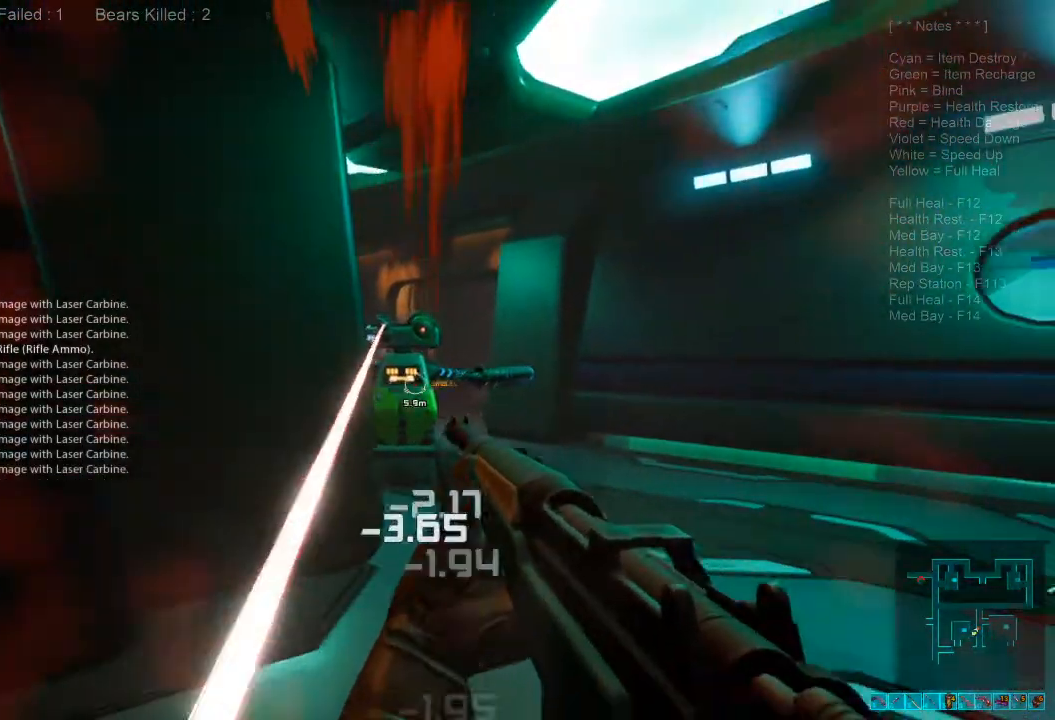
{"keys": [], "mouse": [], "events": [[434, "a", "up"]]}
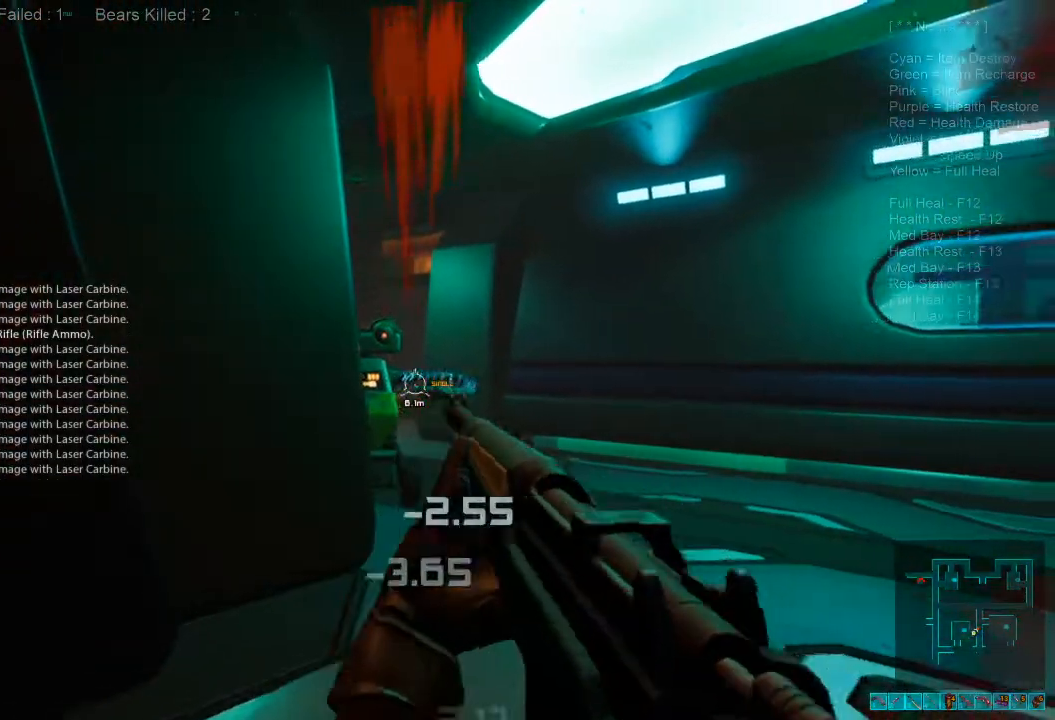
{"keys": [], "mouse": [], "events": [[234, "mouse_right", "down"], [334, "mouse_right", "up"]]}
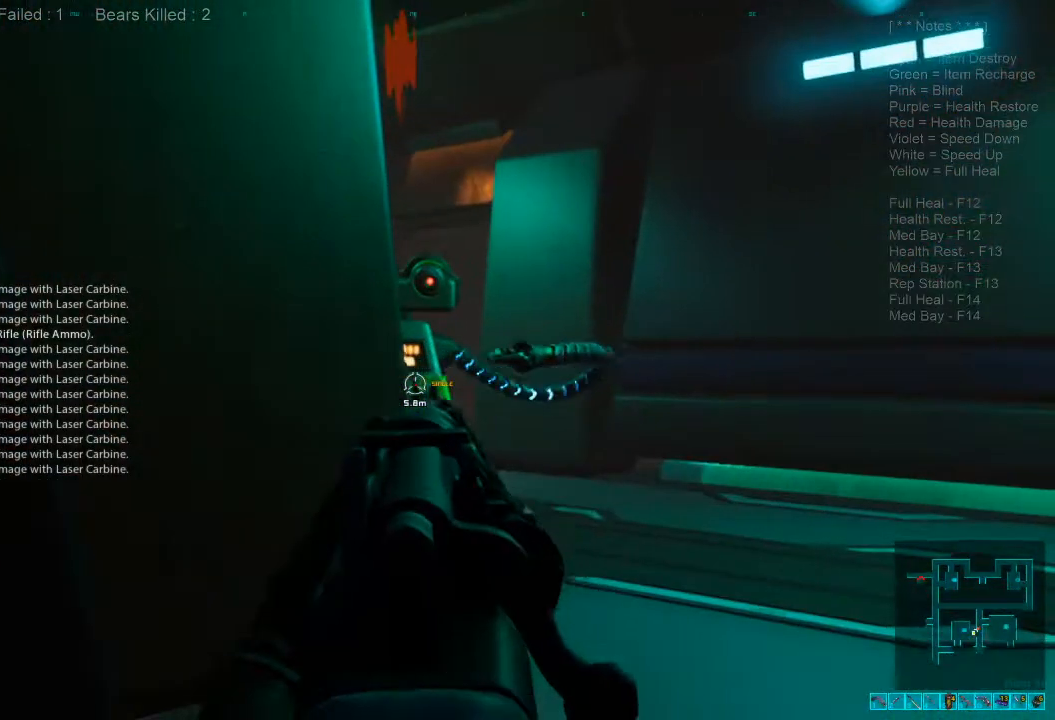
{"keys": [], "mouse": [], "events": [[334, "mouse_left", "down"], [467, "mouse_left", "up"]]}
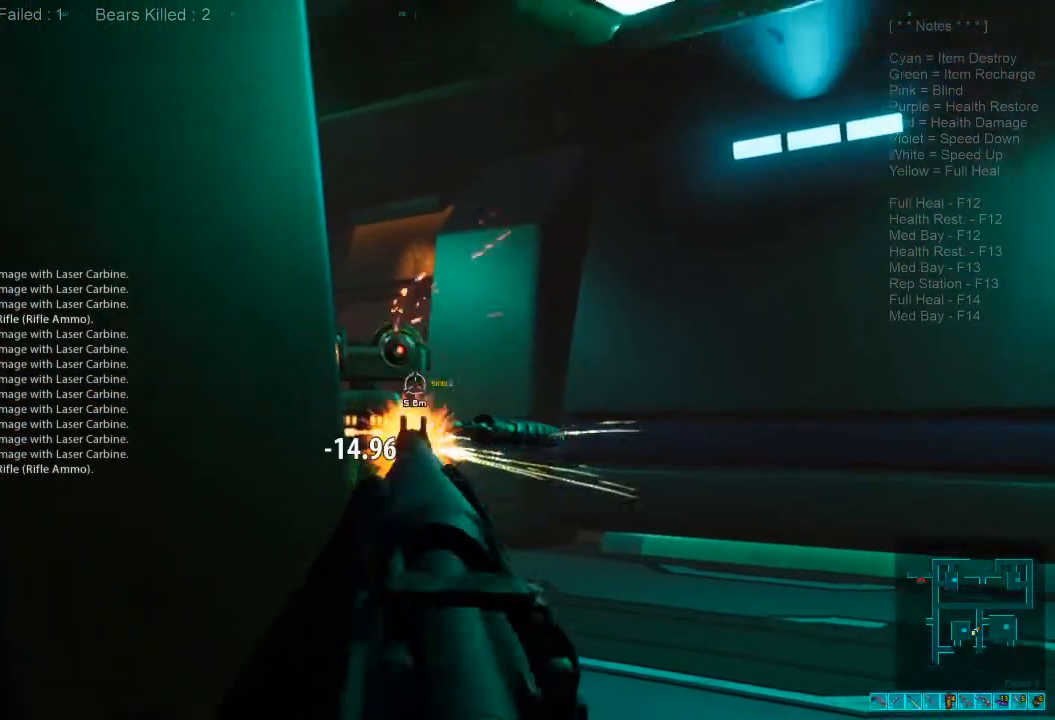
{"keys": [], "mouse": [], "events": [[267, "a", "down"], [434, "a", "up"]]}
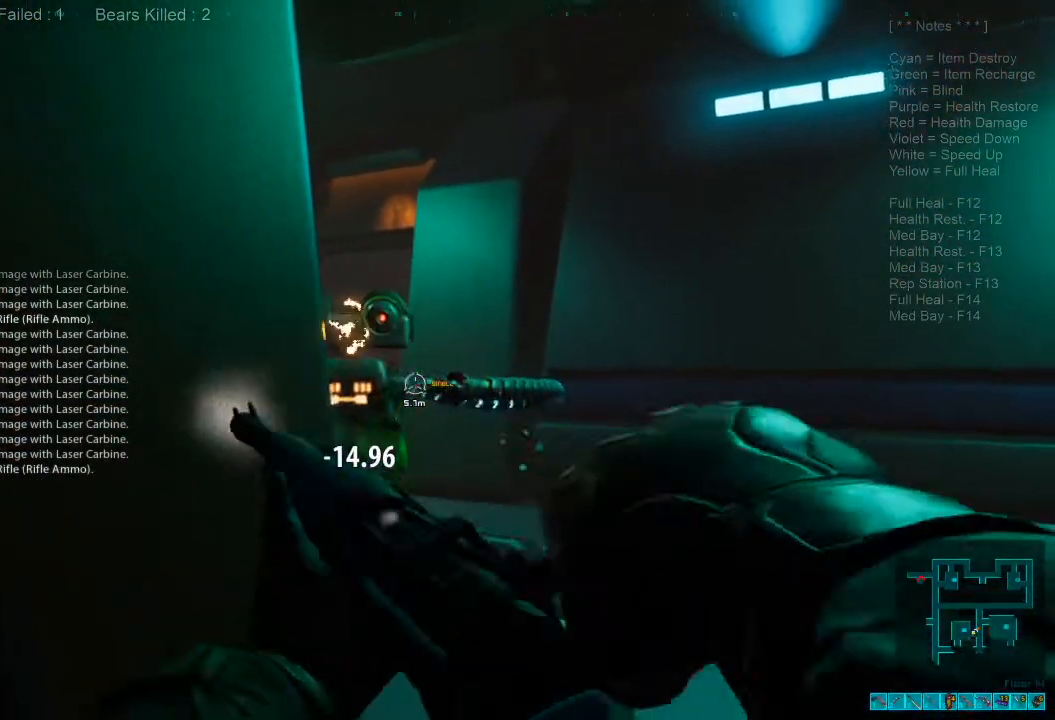
{"keys": [], "mouse": [], "events": []}
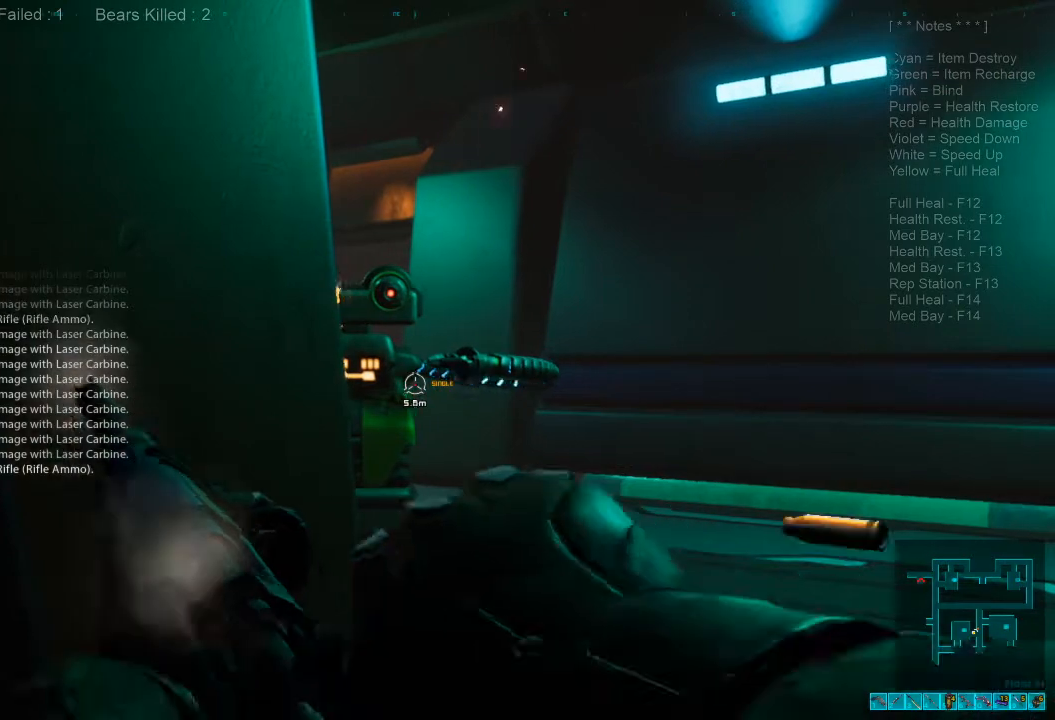
{"keys": [], "mouse": [], "events": []}
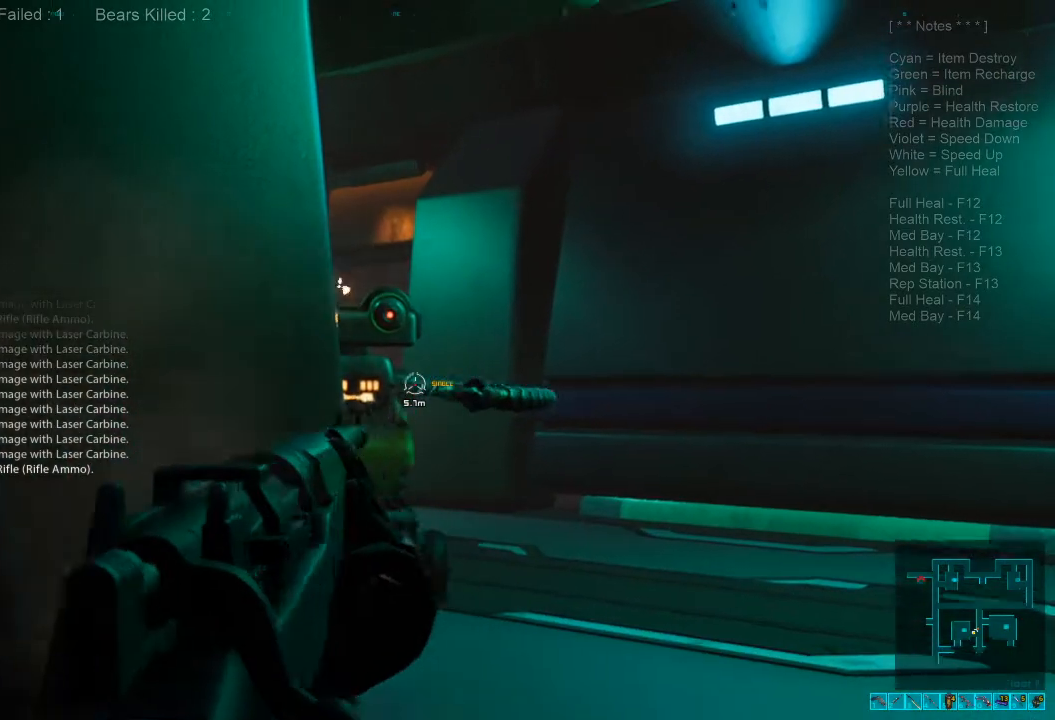
{"keys": [], "mouse": [], "events": [[134, "mouse_left", "down"], [300, "mouse_left", "up"]]}
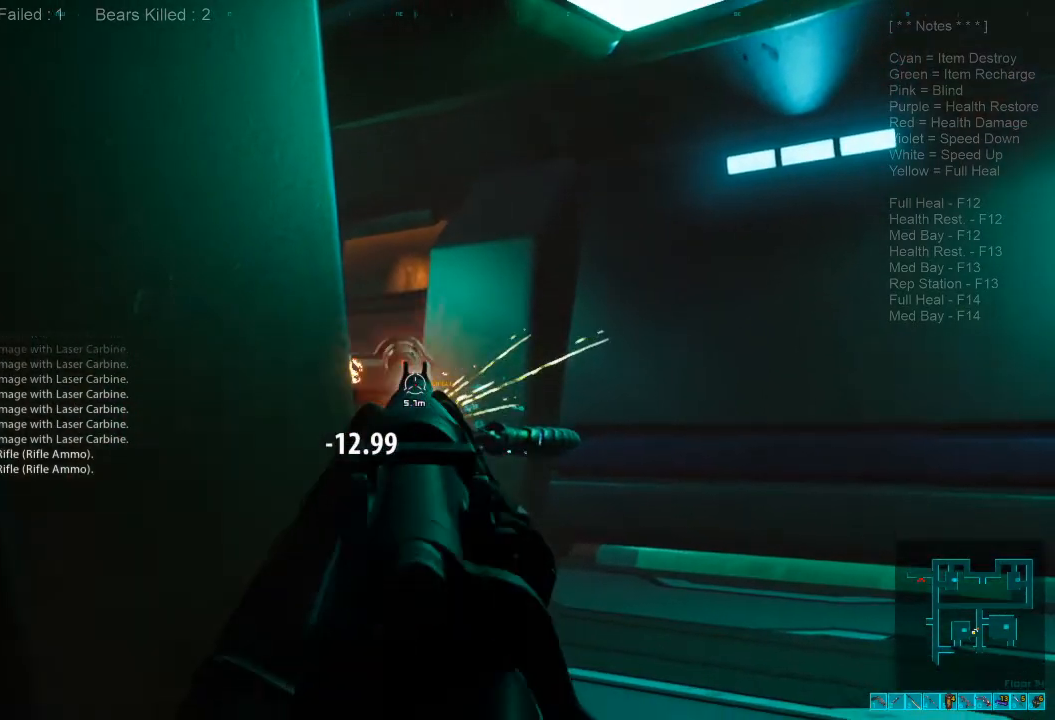
{"keys": [], "mouse": [], "events": []}
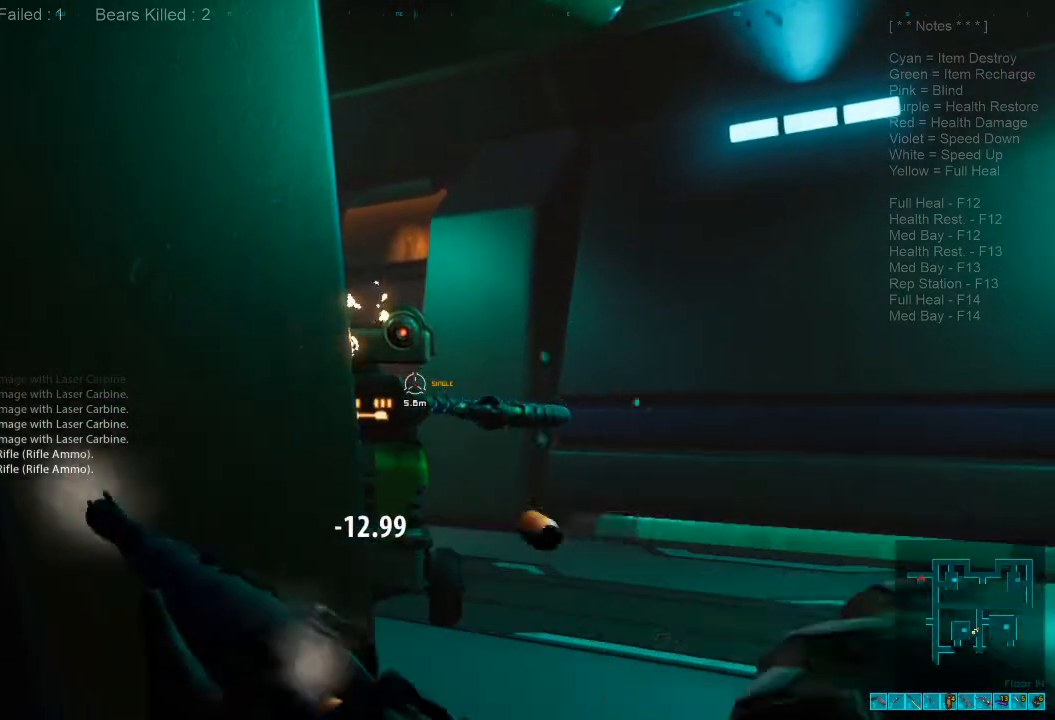
{"keys": [], "mouse": [], "events": []}
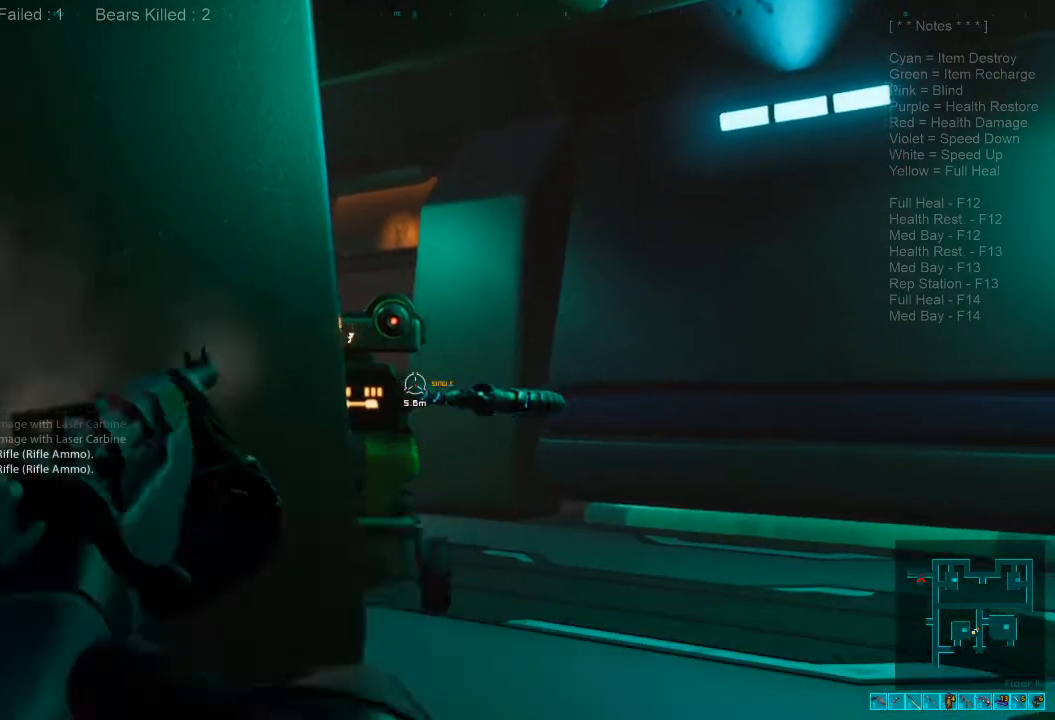
{"keys": [], "mouse": [], "events": [[334, "mouse_left", "down"], [467, "mouse_left", "up"]]}
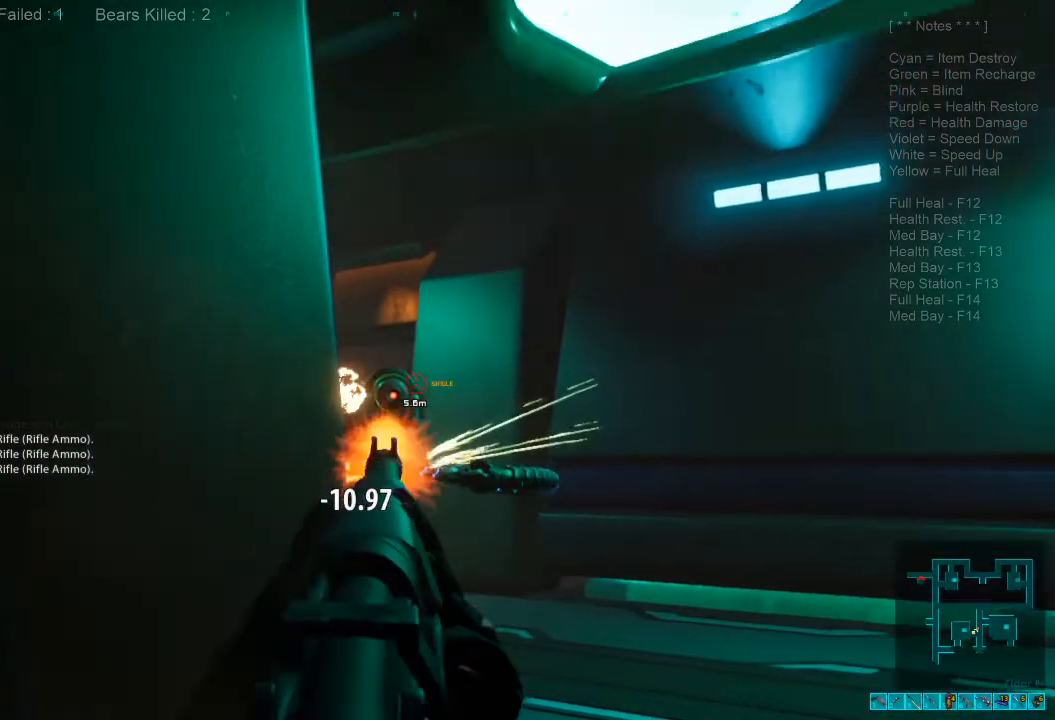
{"keys": [], "mouse": [], "events": []}
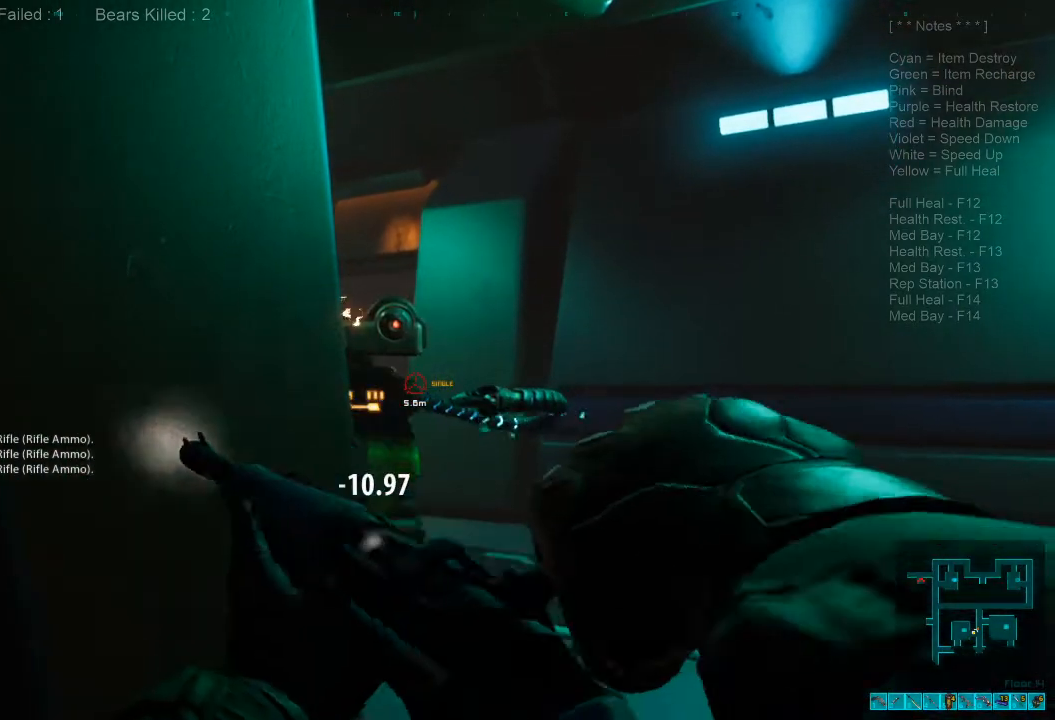
{"keys": [], "mouse": [], "events": [[334, "r", "down"], [434, "r", "up"]]}
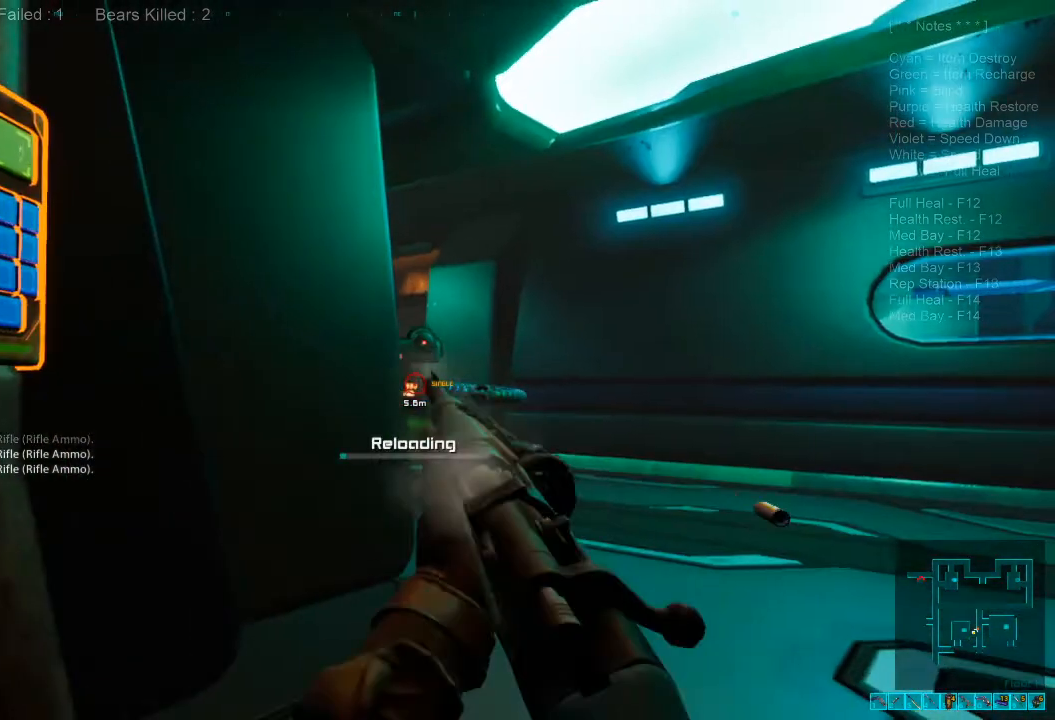
{"keys": [], "mouse": [], "events": [[67, "r", "down"], [167, "r", "up"]]}